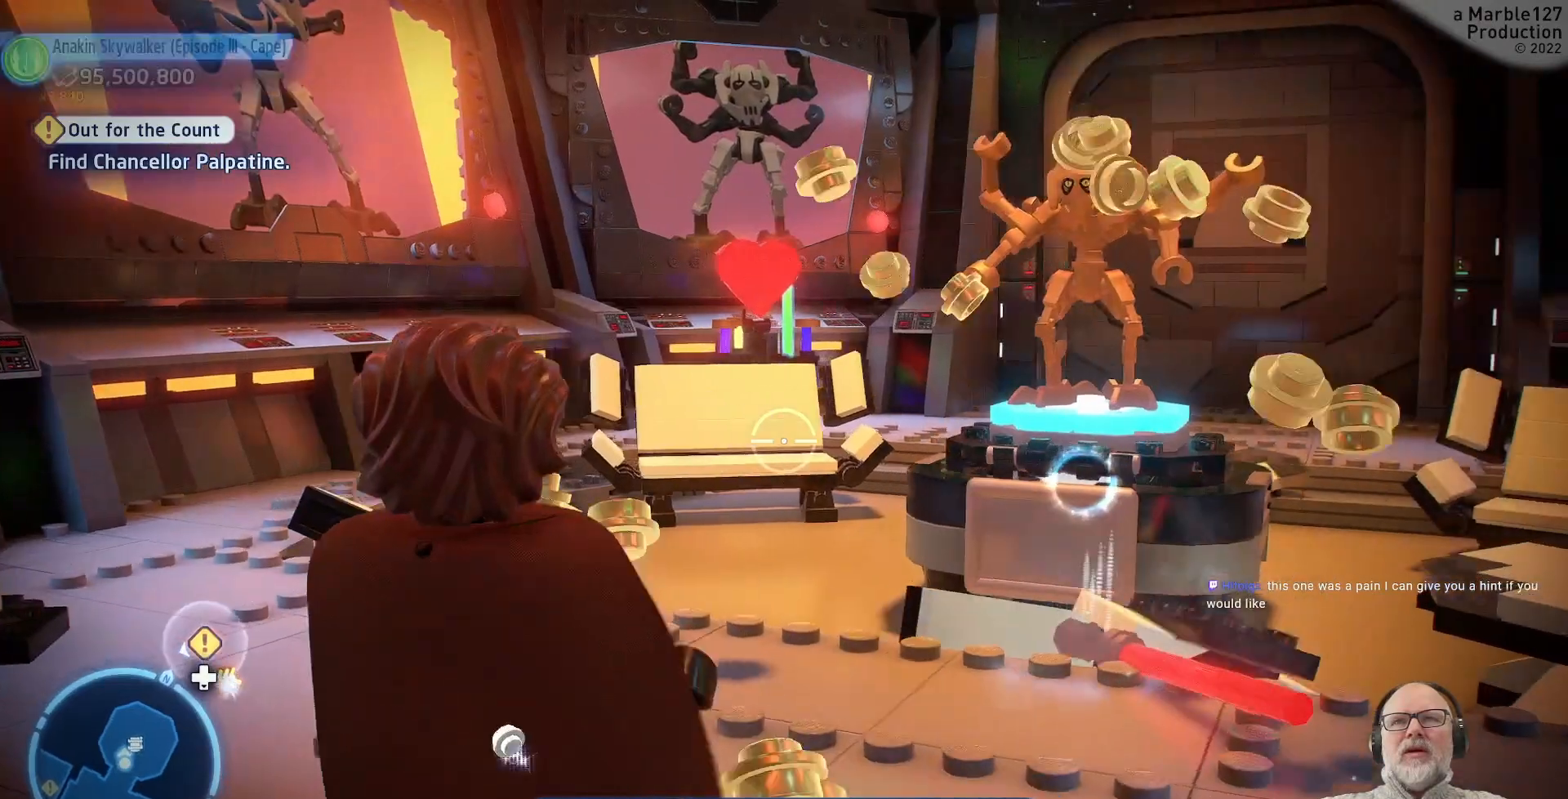
Gameplay with a controller (Xbox layout); each line is a JSON object with the inputs held at the frame after it (dt_ms = milliseconds from this image to that frame). "events" lists button and stick changes between this image and that frame as [ms after this image, input, new state], when the widget could be followed in between. Not read: B L1 L2 L3 R2 R3.
{"dt_ms": 500, "buttons": [], "left_stick": "down", "right_stick": "center", "events": [[33, "left_stick", "center"], [33, "right_stick", "center"], [400, "left_stick", "down"]]}
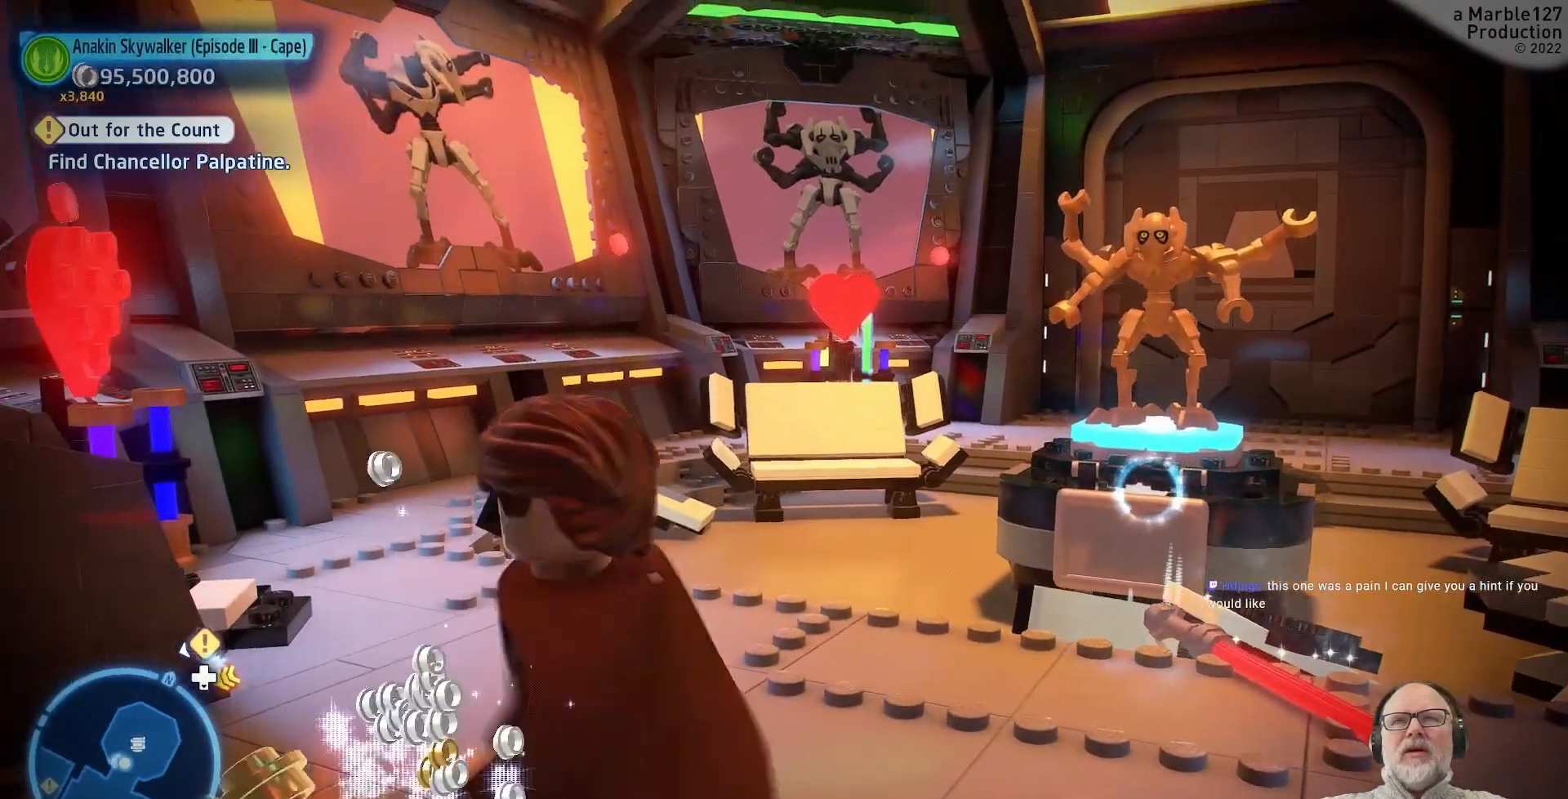
{"dt_ms": 500, "buttons": [], "left_stick": "center", "right_stick": "center"}
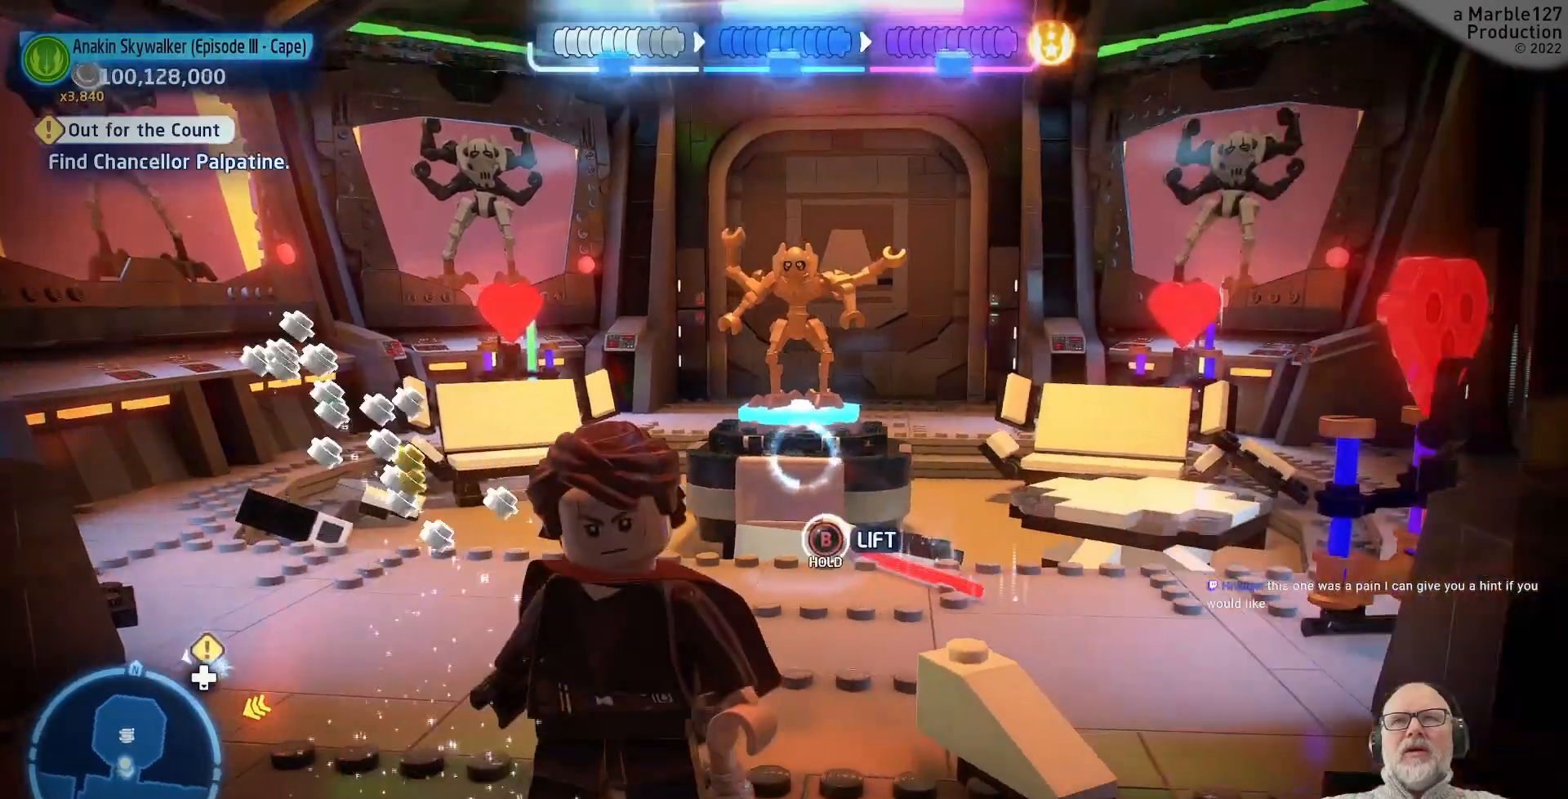
{"dt_ms": 500, "buttons": [], "left_stick": "center", "right_stick": "center", "events": []}
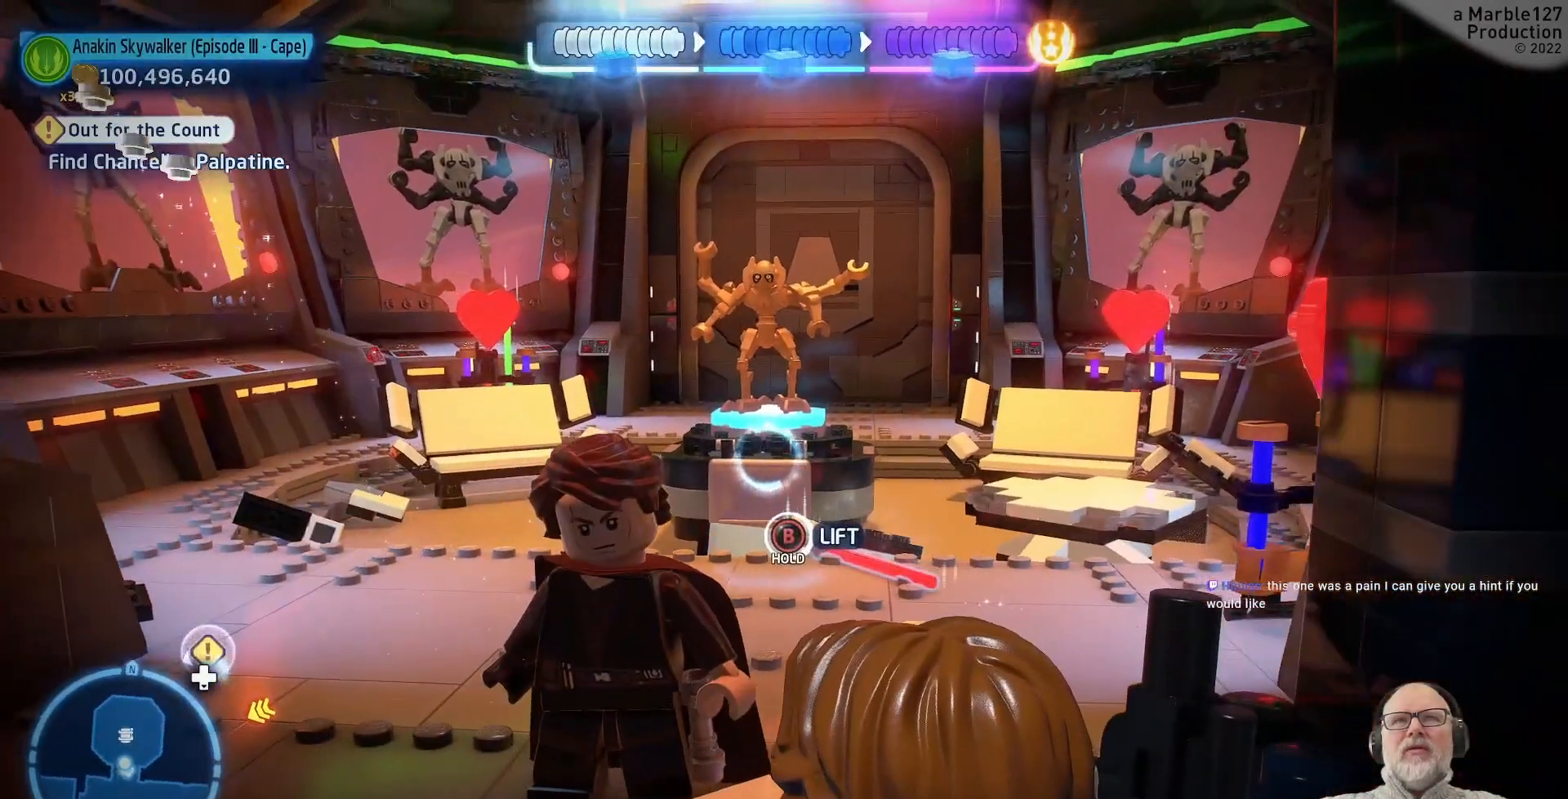
{"dt_ms": 500, "buttons": [], "left_stick": "center", "right_stick": "center", "events": []}
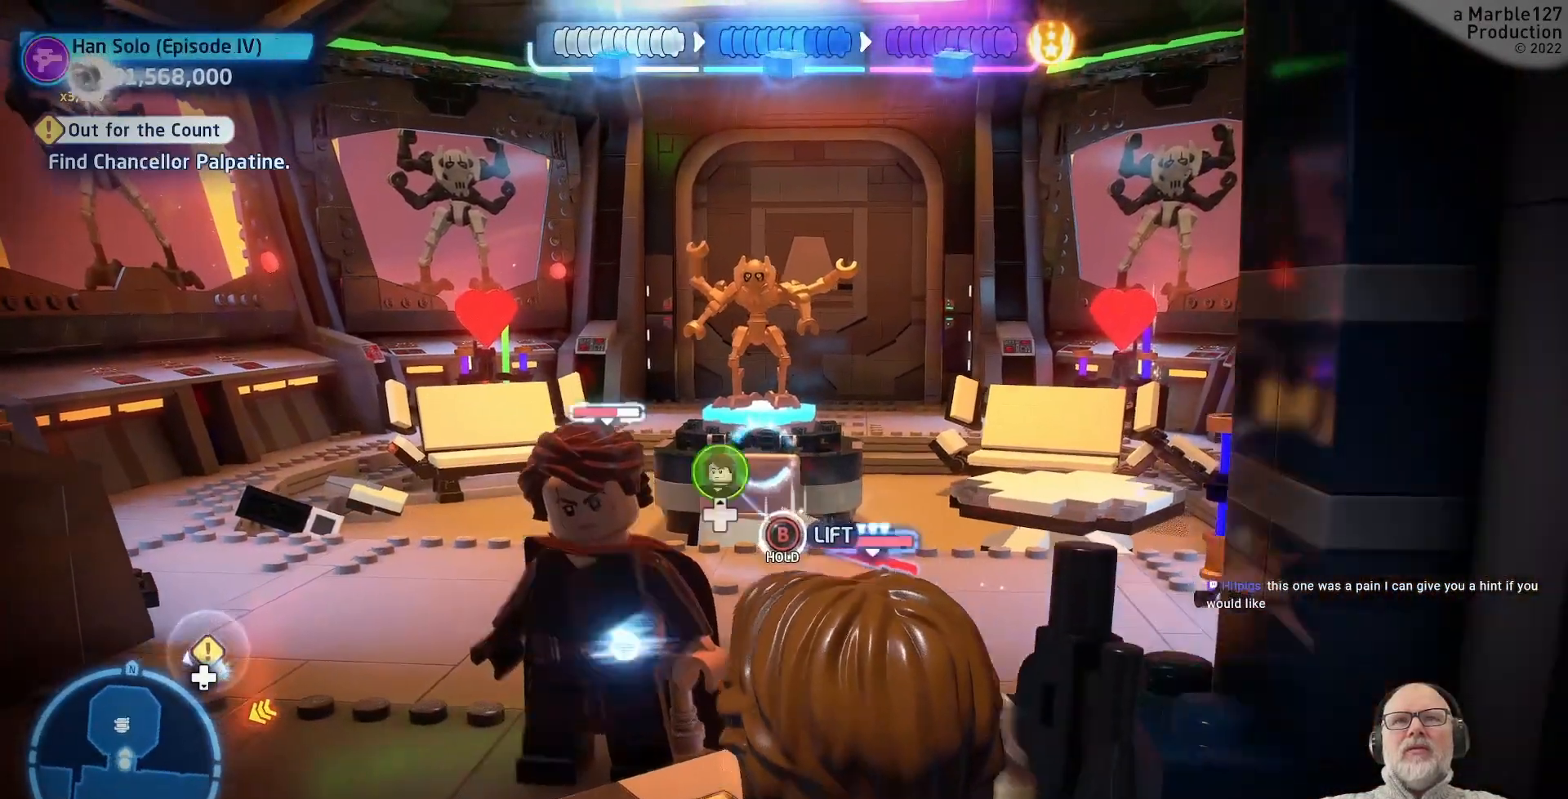
{"dt_ms": 500, "buttons": [], "left_stick": "center", "right_stick": "center", "events": []}
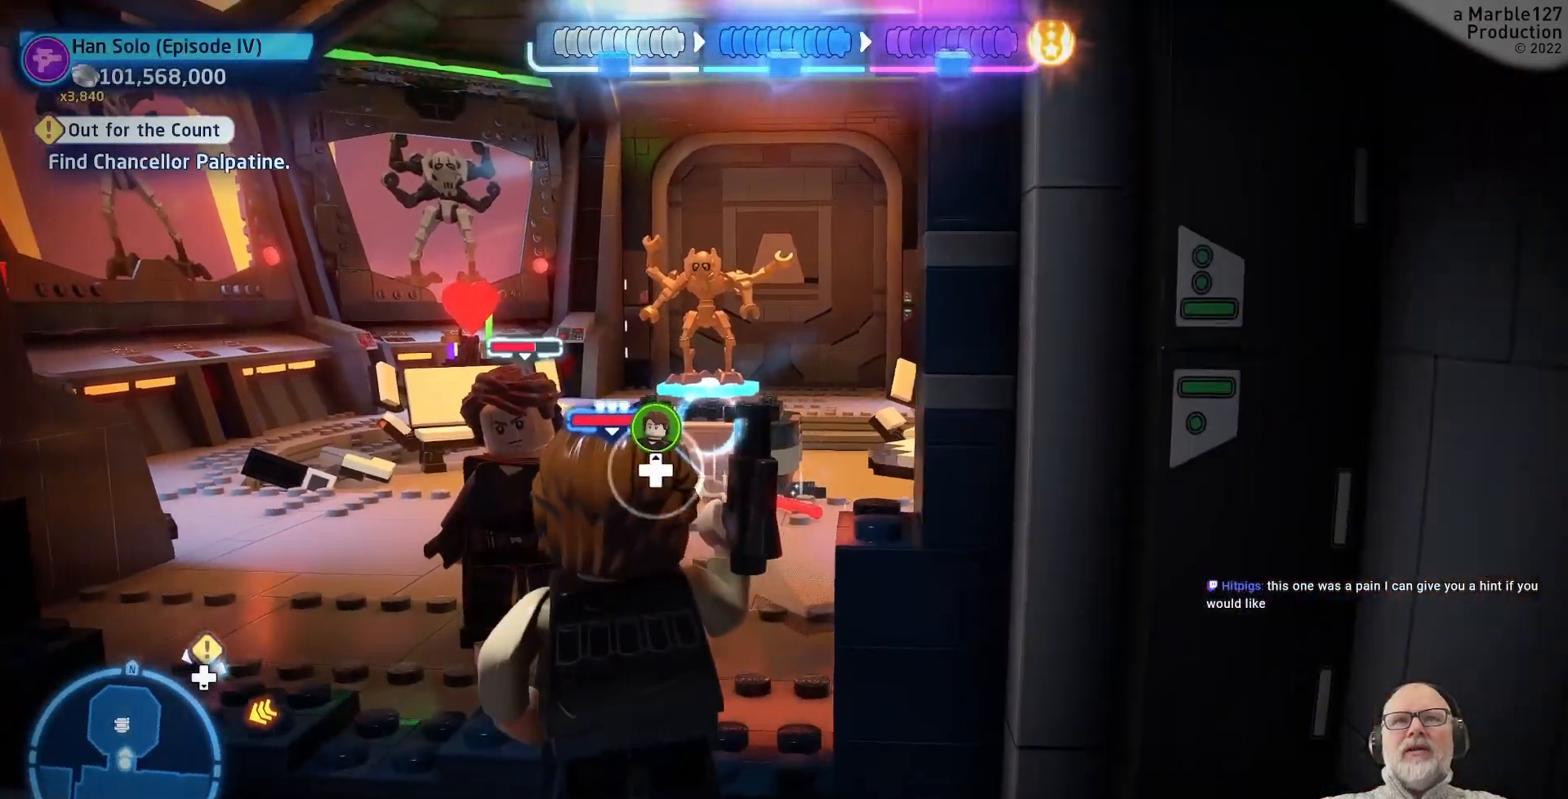
{"dt_ms": 500, "buttons": ["DPAD_RIGHT"], "left_stick": "center", "right_stick": "center", "events": [[33, "DPAD_RIGHT", "down"], [200, "DPAD_RIGHT", "up"], [467, "DPAD_RIGHT", "down"]]}
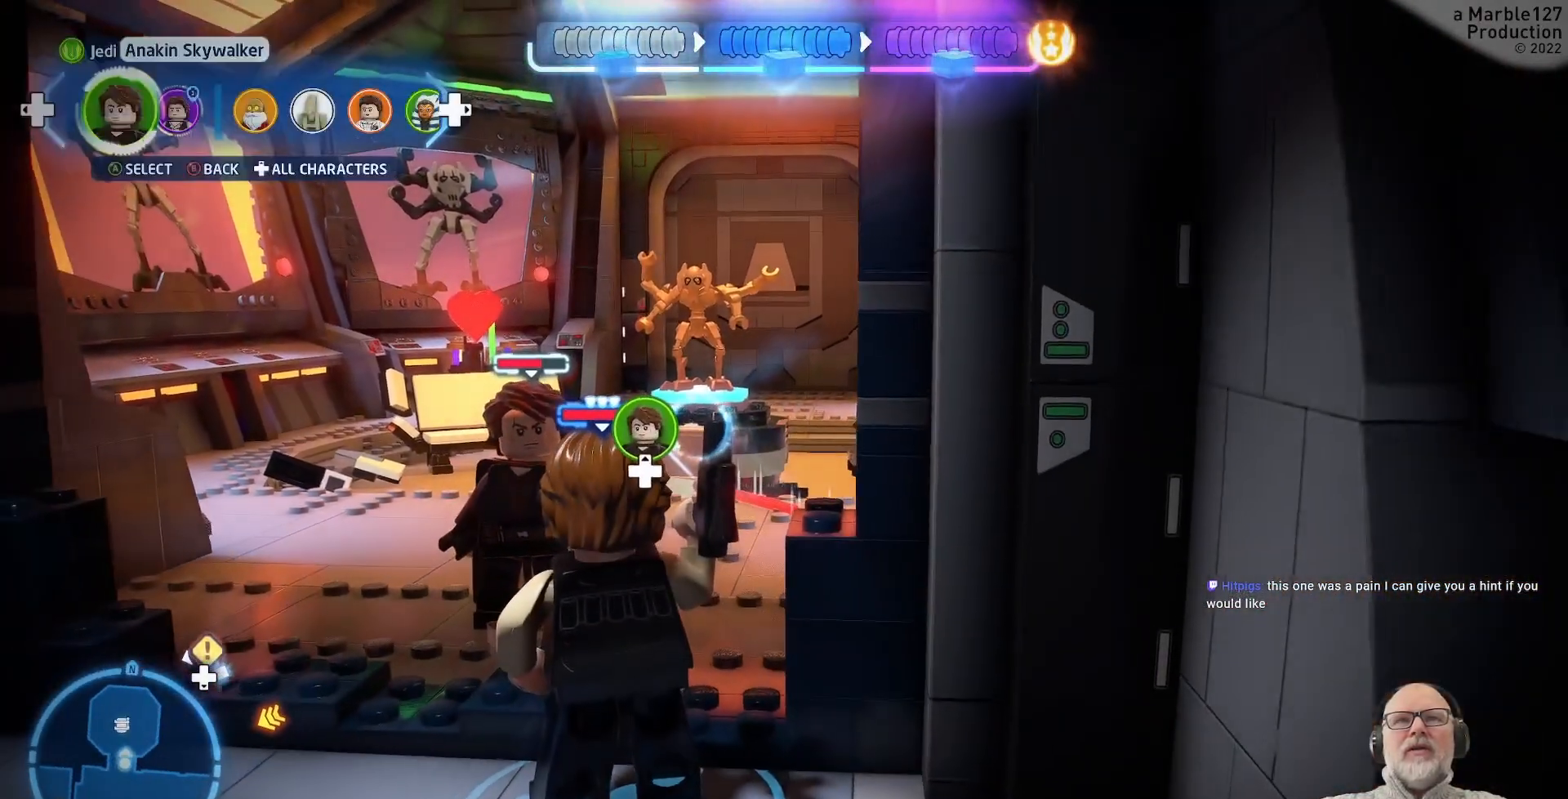
{"dt_ms": 500, "buttons": [], "left_stick": "center", "right_stick": "center", "events": [[67, "DPAD_RIGHT", "up"]]}
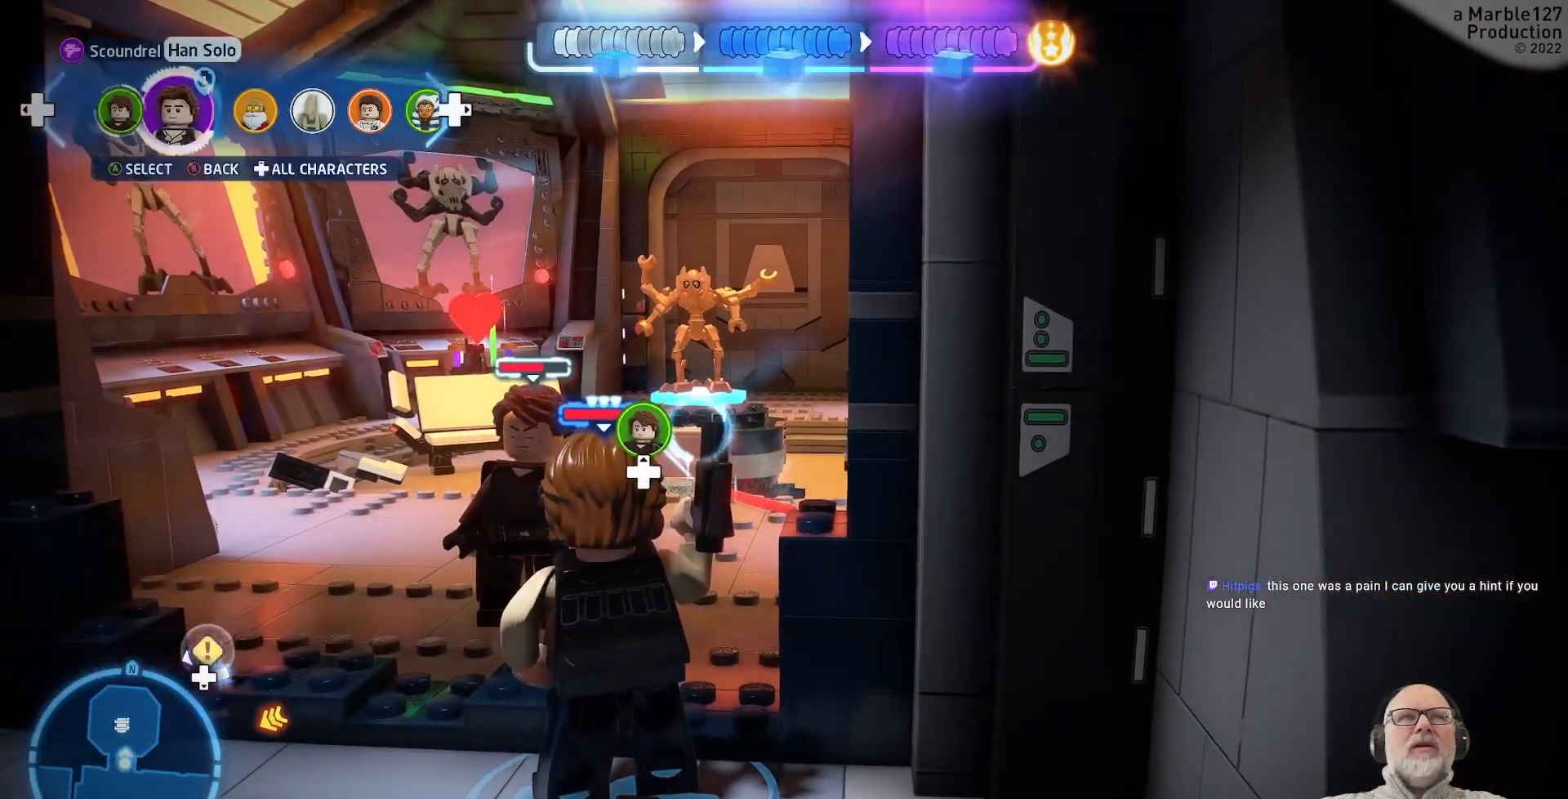
{"dt_ms": 500, "buttons": ["DPAD_RIGHT"], "left_stick": "center", "right_stick": "center", "events": [[33, "DPAD_RIGHT", "down"], [133, "DPAD_RIGHT", "up"], [233, "DPAD_RIGHT", "down"], [333, "DPAD_RIGHT", "up"], [433, "DPAD_RIGHT", "down"]]}
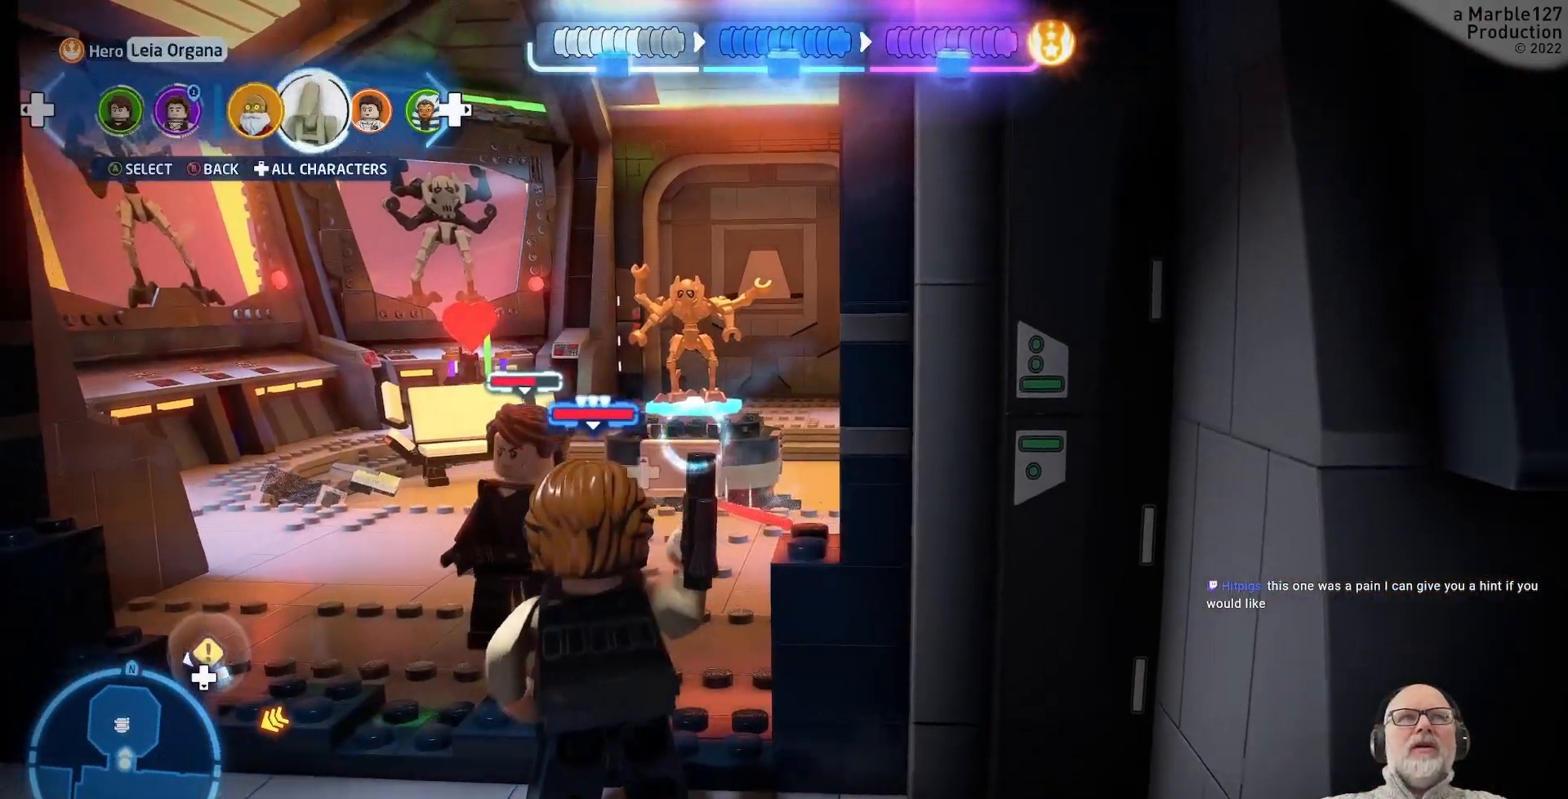
{"dt_ms": 500, "buttons": [], "left_stick": "center", "right_stick": "center", "events": [[33, "DPAD_RIGHT", "up"], [133, "DPAD_RIGHT", "down"], [200, "DPAD_RIGHT", "up"], [300, "DPAD_RIGHT", "down"], [400, "DPAD_RIGHT", "up"]]}
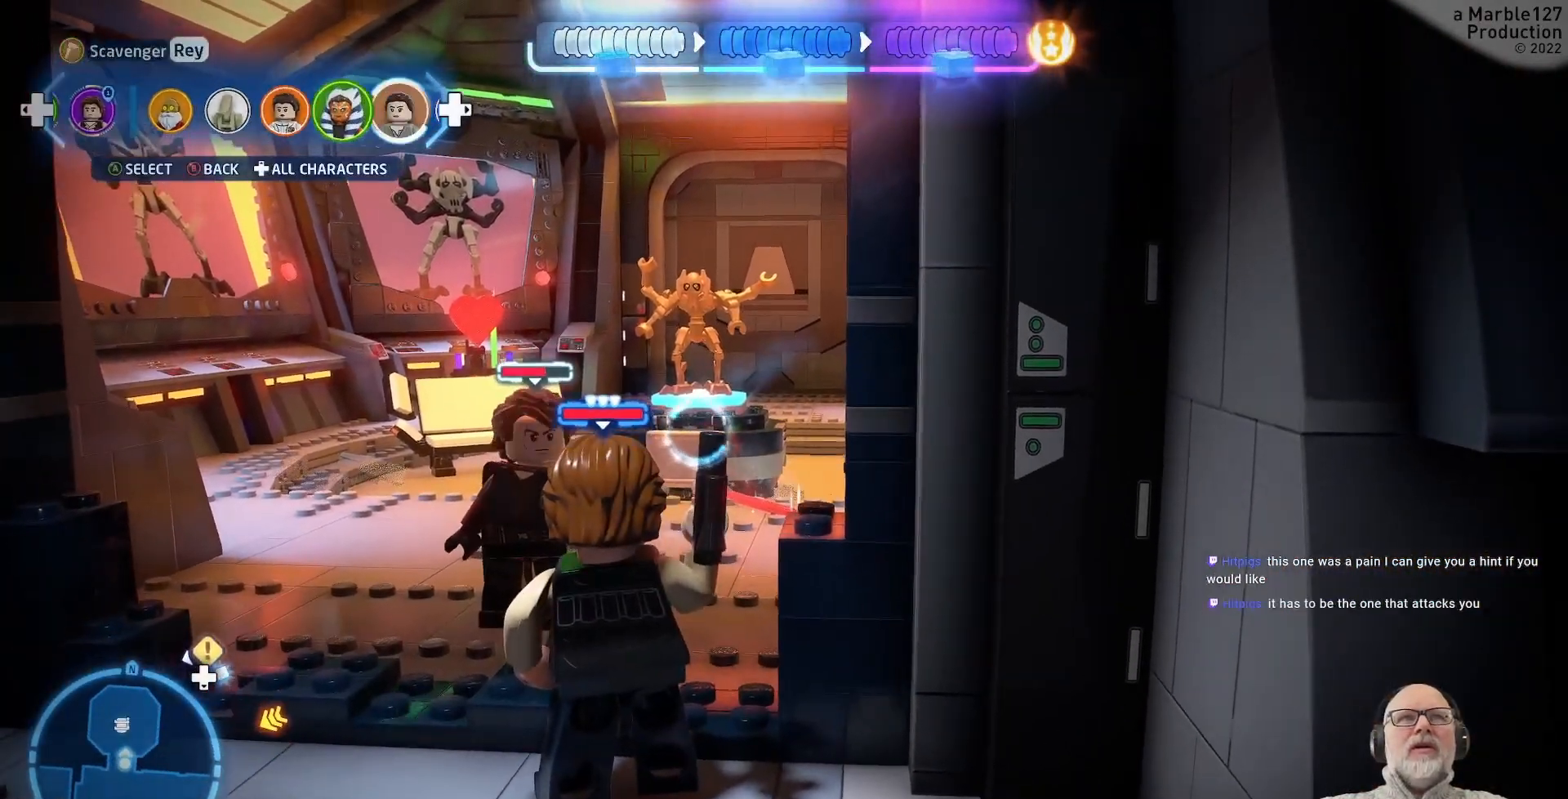
{"dt_ms": 500, "buttons": [], "left_stick": "center", "right_stick": "center", "events": [[333, "DPAD_RIGHT", "down"], [467, "DPAD_RIGHT", "up"]]}
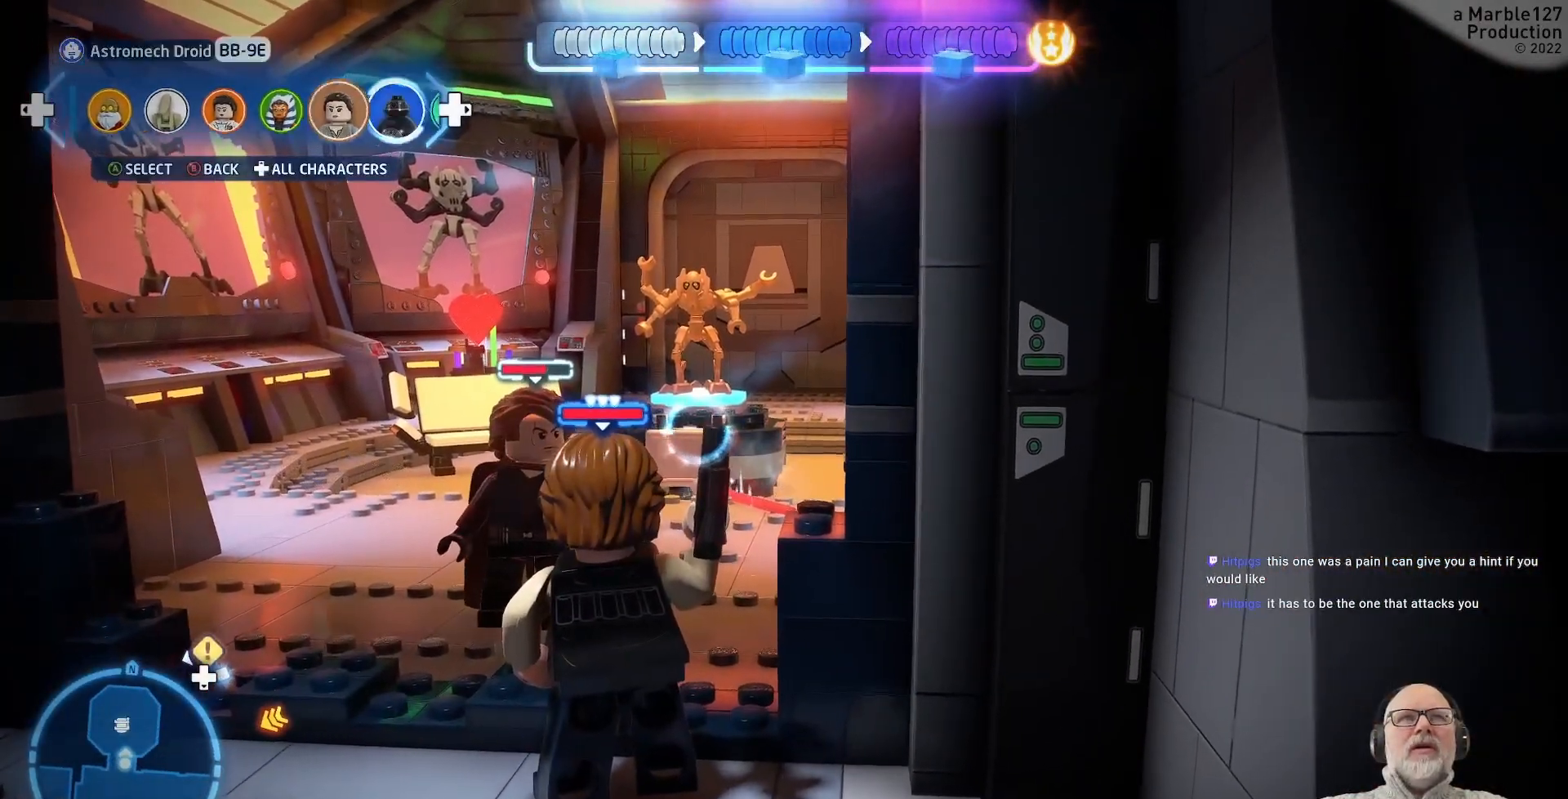
{"dt_ms": 500, "buttons": [], "left_stick": "center", "right_stick": "center", "events": [[267, "DPAD_RIGHT", "down"], [367, "DPAD_RIGHT", "up"]]}
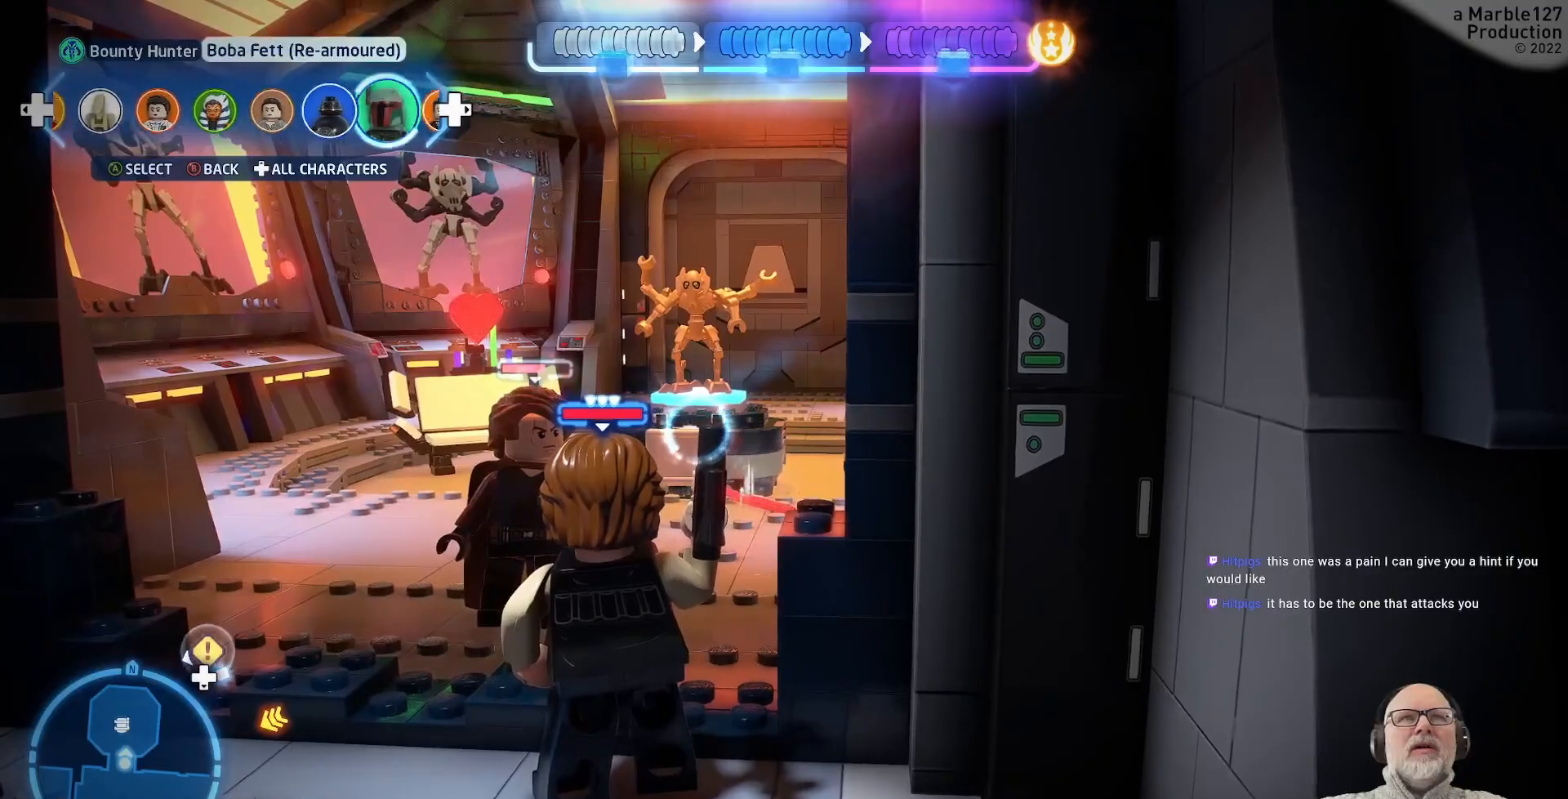
{"dt_ms": 500, "buttons": [], "left_stick": "center", "right_stick": "center", "events": [[300, "A", "down"], [433, "A", "up"]]}
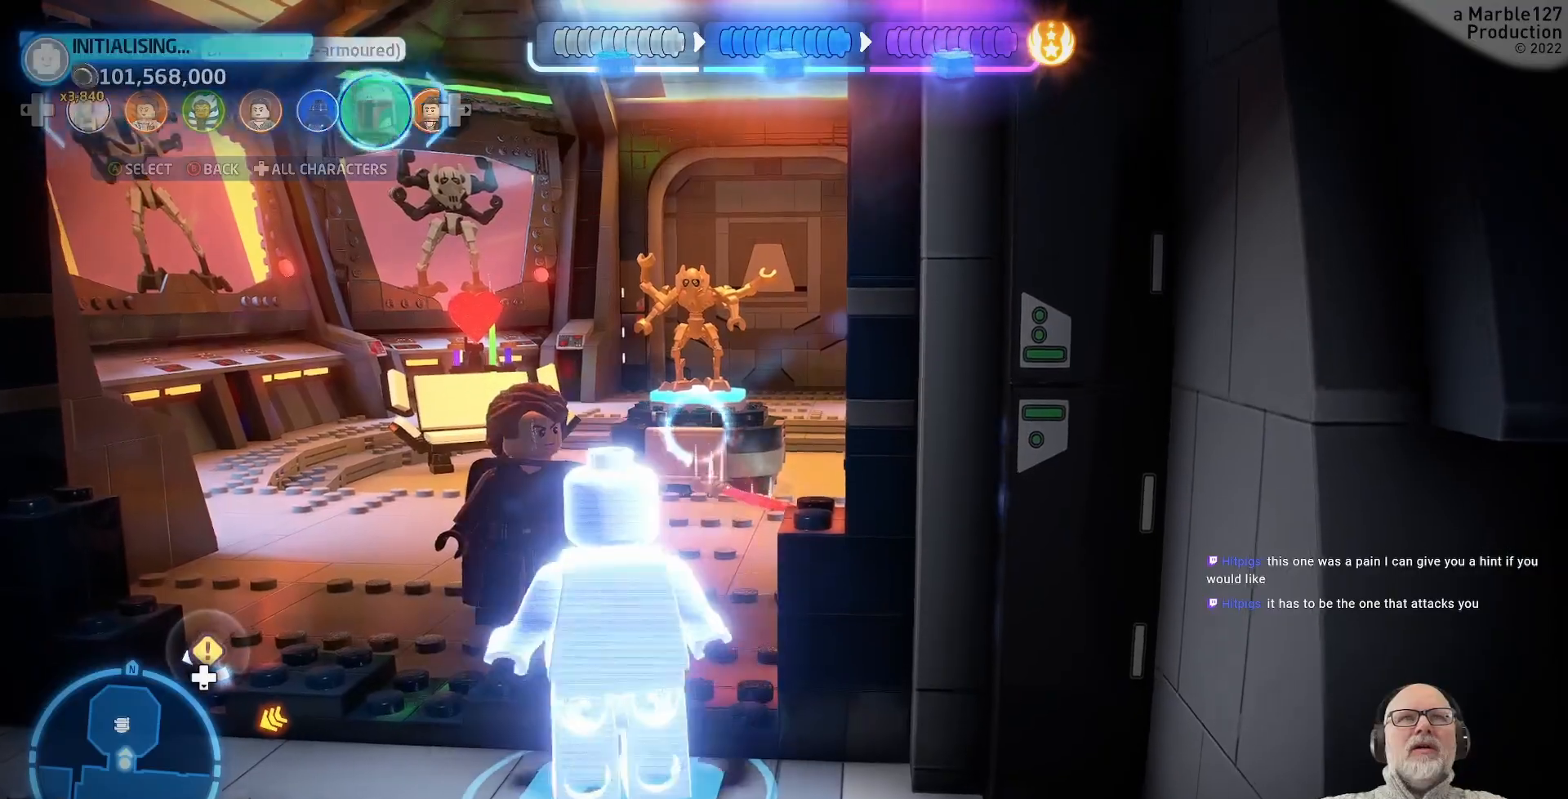
{"dt_ms": 1000, "buttons": [], "left_stick": "up", "right_stick": "right"}
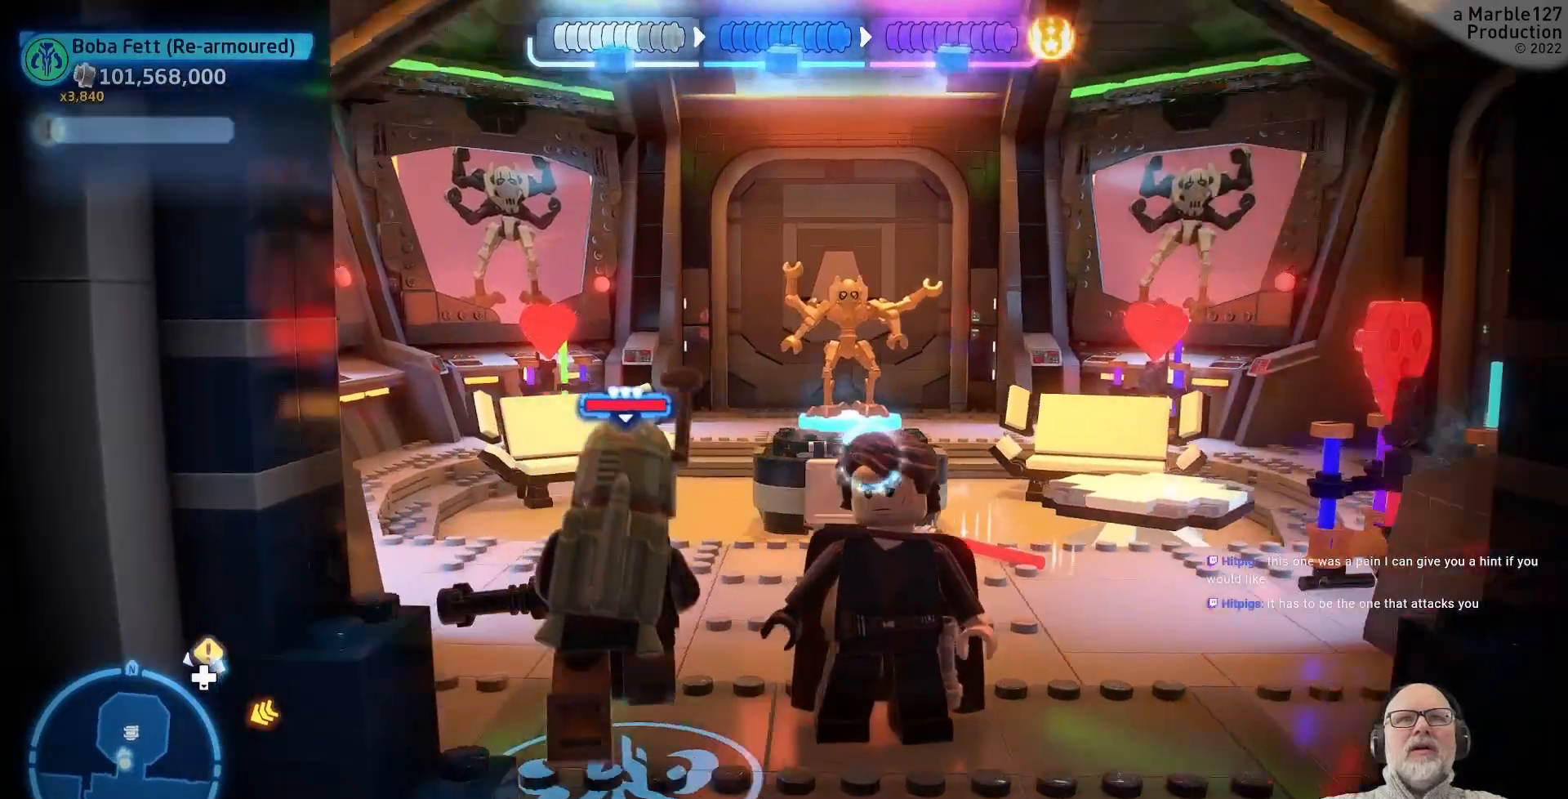
{"dt_ms": 500, "buttons": [], "left_stick": "center", "right_stick": "center", "events": [[67, "right_stick", "center"], [300, "left_stick", "center"]]}
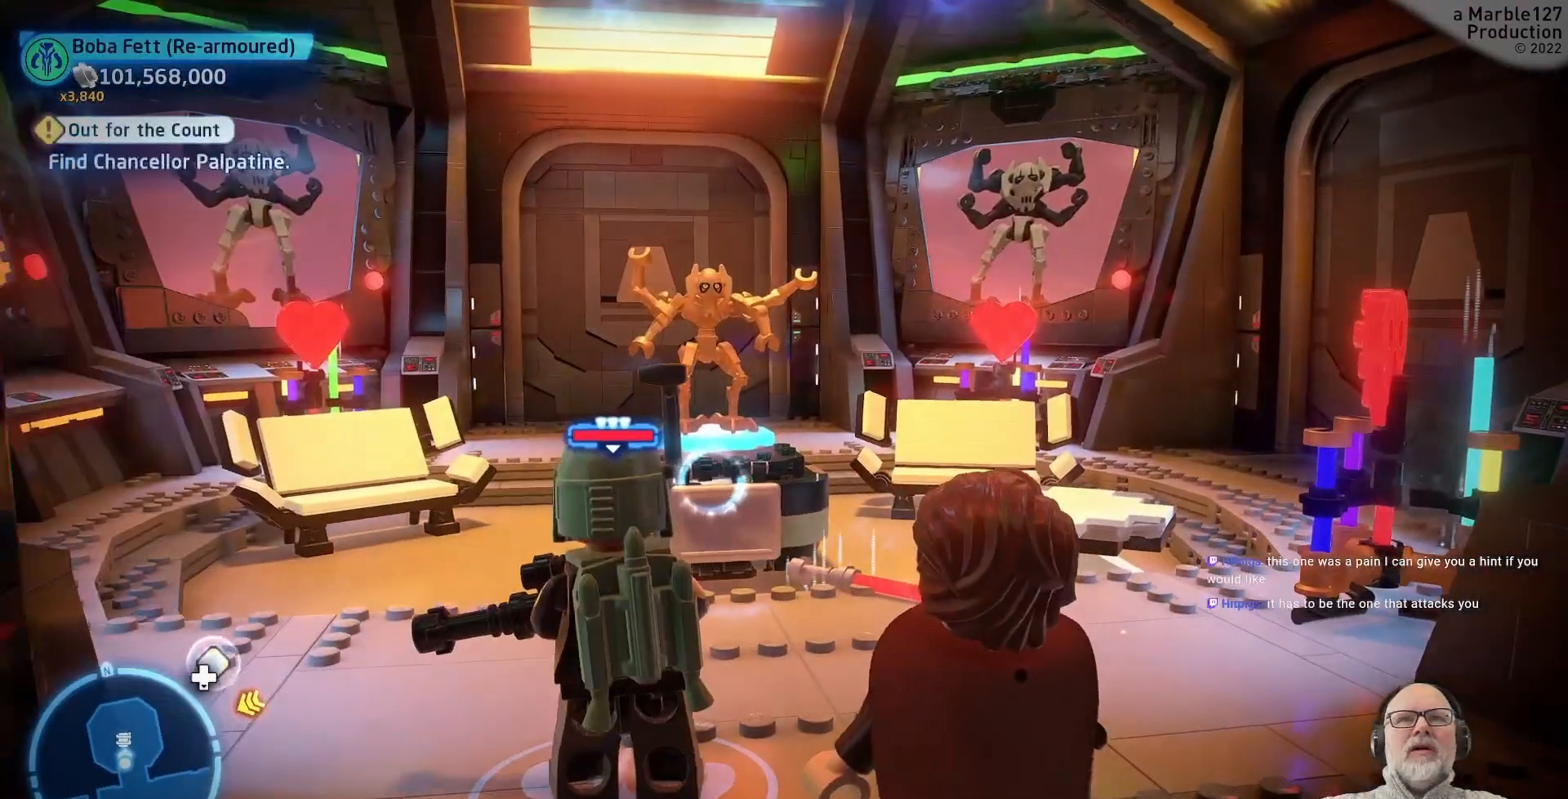
{"dt_ms": 500, "buttons": [], "left_stick": "center", "right_stick": "center", "events": []}
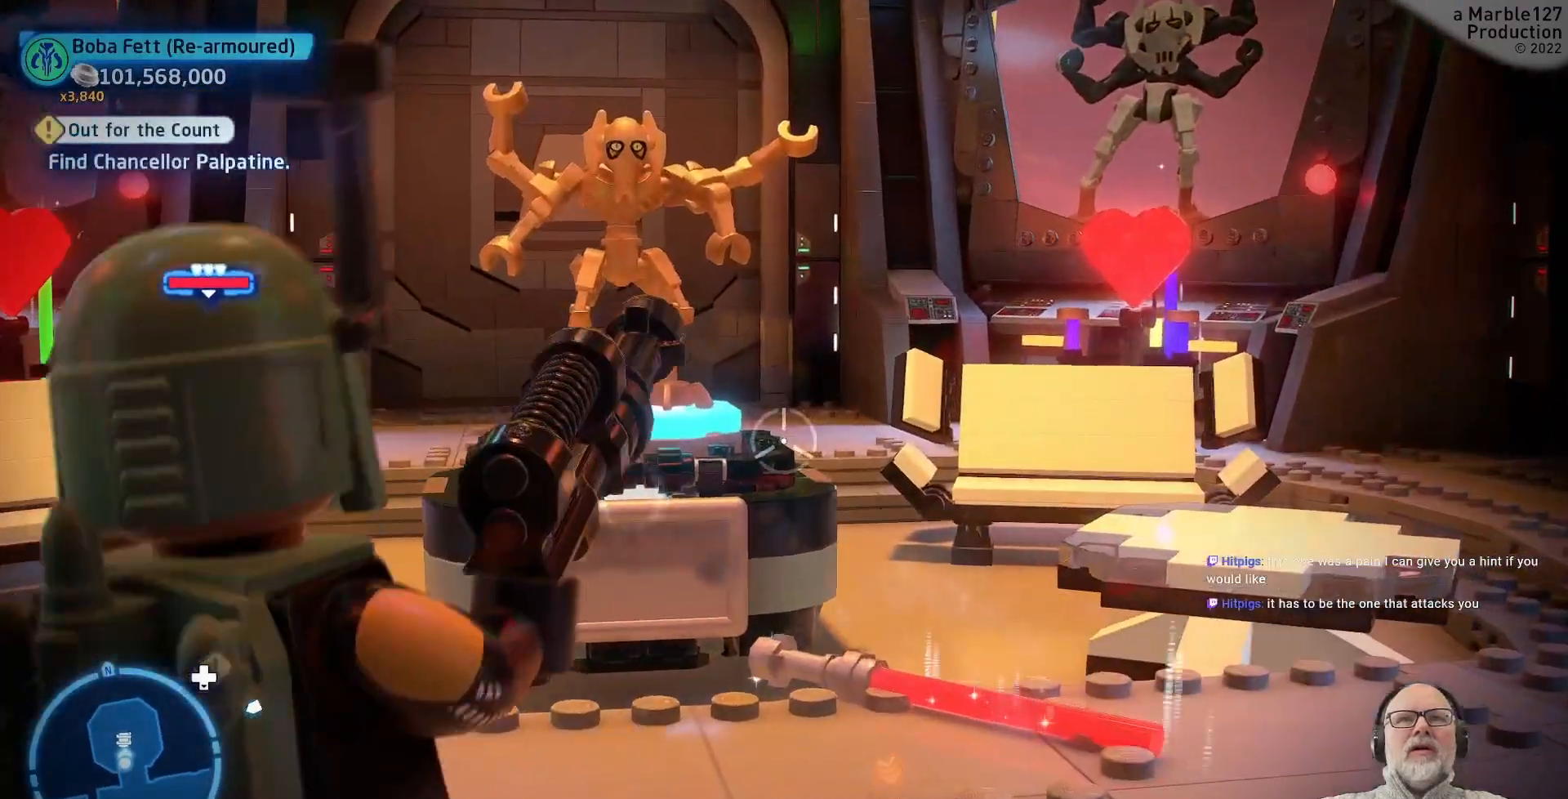
{"dt_ms": 500, "buttons": ["R1"], "left_stick": "left", "right_stick": "center", "events": [[233, "left_stick", "left"], [500, "R1", "down"]]}
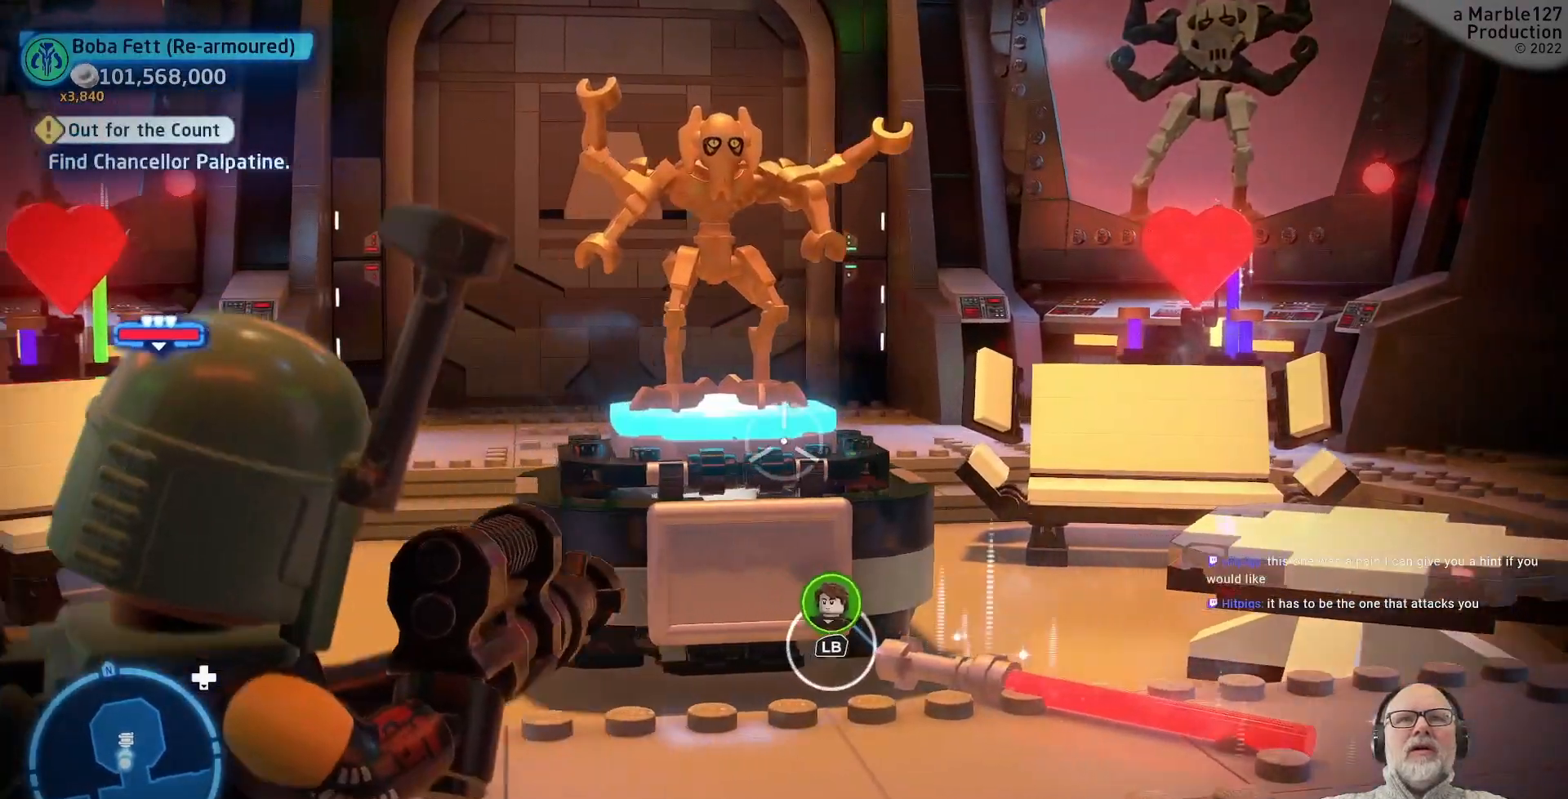
{"dt_ms": 500, "buttons": [], "left_stick": "center", "right_stick": "center", "events": [[67, "left_stick", "center"], [200, "R1", "up"]]}
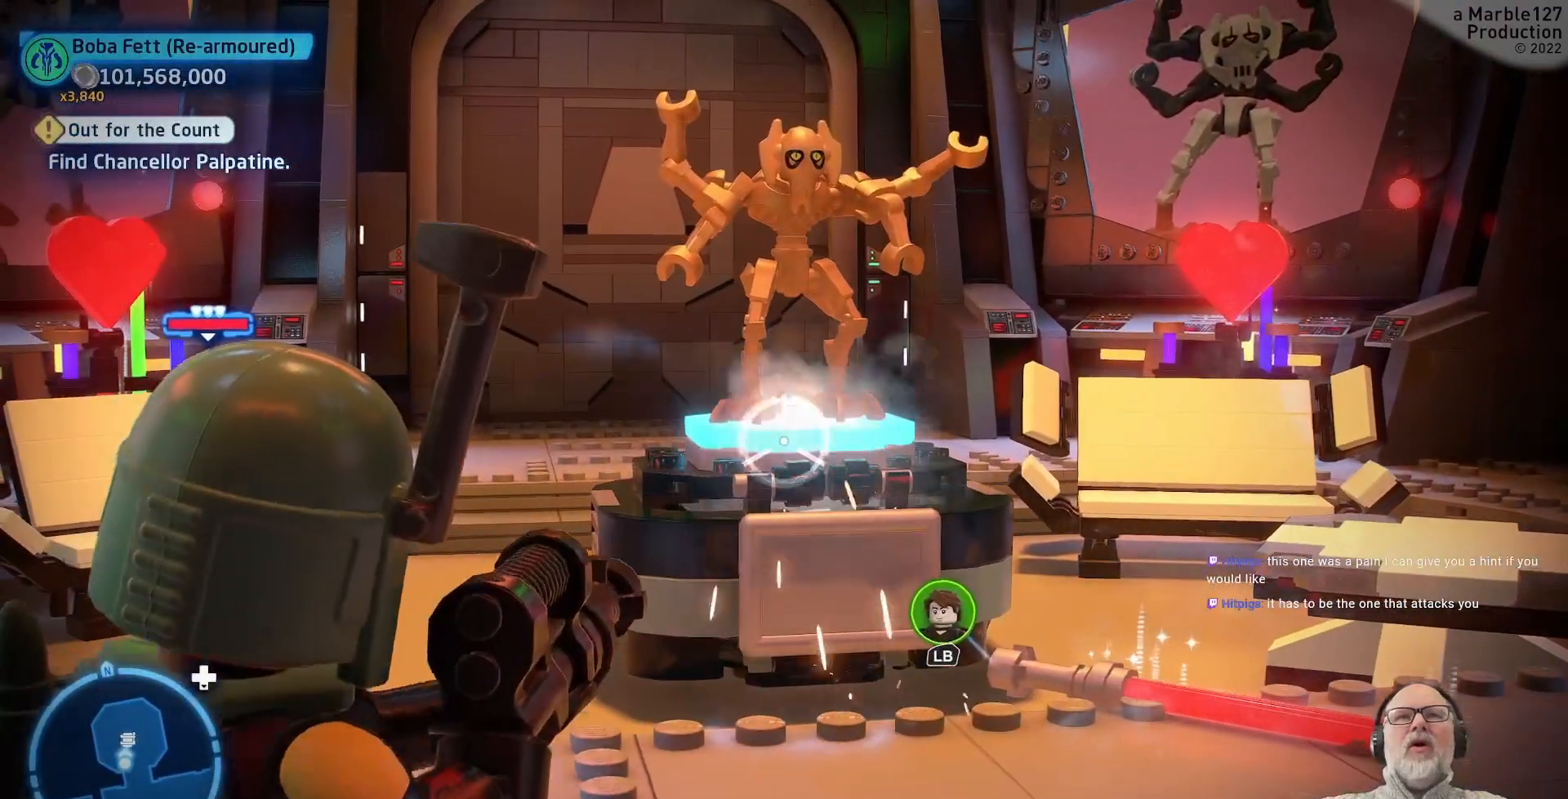
{"dt_ms": 1000, "buttons": [], "left_stick": "center", "right_stick": "center"}